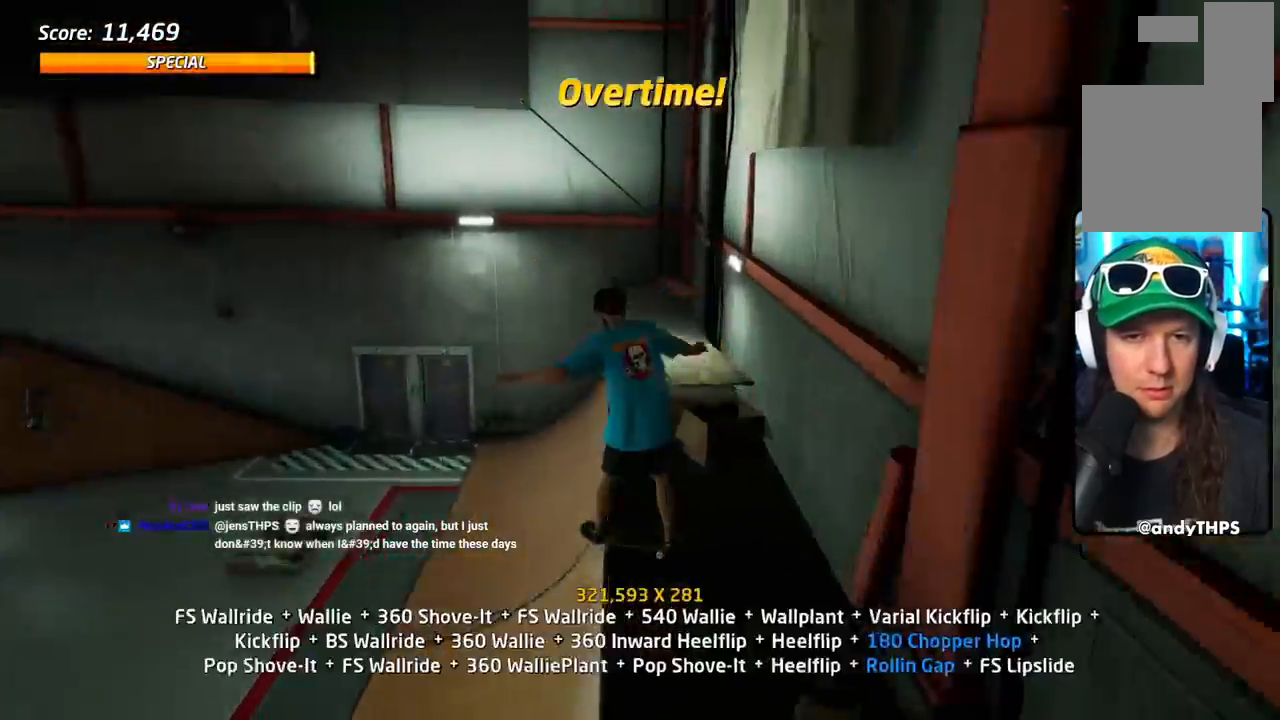
Gameplay with a controller (PlayStation layout); each line is a JSON object with the inputs held at the frame after it. "events" lists button and stick changes between this image and that frame as [ms after this image, input, new state], when the widget could be followed in between. Not read: left_stick right_stick.
{"buttons": ["CROSS", "L1", "DPAD_DOWN"], "events": [[117, "DPAD_RIGHT", "up"], [184, "DPAD_DOWN", "up"], [217, "DPAD_UP", "down"], [350, "CROSS", "down"], [350, "TRIANGLE", "up"], [434, "DPAD_DOWN", "down"], [434, "DPAD_UP", "up"]]}
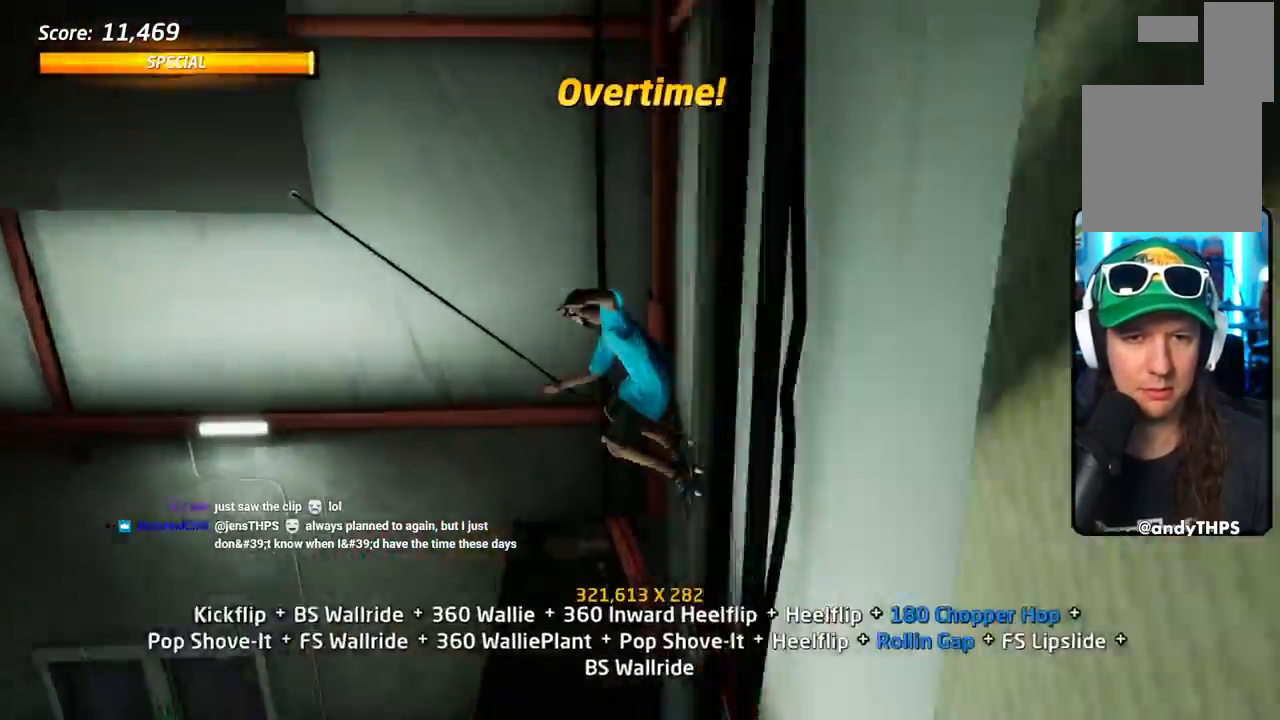
{"buttons": ["CROSS", "TRIANGLE", "L1", "DPAD_UP"], "events": [[33, "CROSS", "up"], [116, "CROSS", "down"], [183, "CROSS", "up"], [233, "CROSS", "down"], [350, "TRIANGLE", "down"], [383, "DPAD_DOWN", "up"], [400, "DPAD_DOWN", "down"], [417, "DPAD_DOWN", "up"], [483, "DPAD_UP", "down"]]}
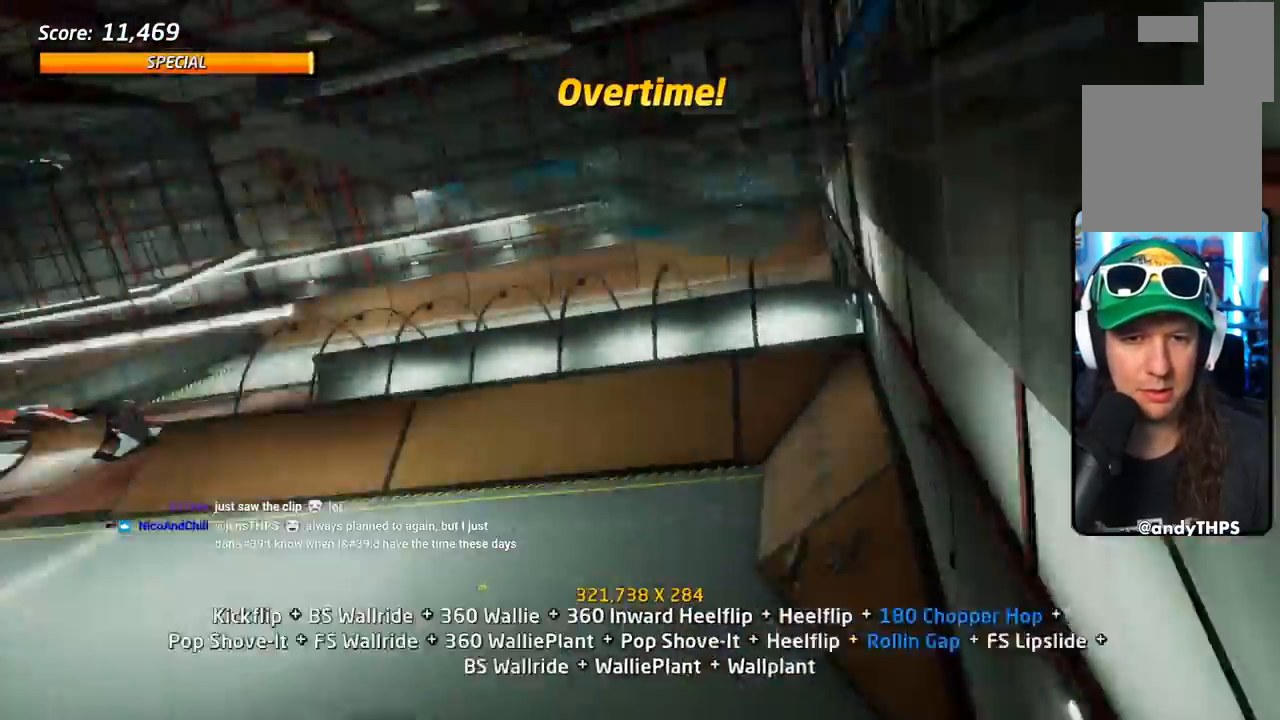
{"buttons": ["SQUARE", "L1", "DPAD_UP"], "events": [[83, "DPAD_UP", "up"], [150, "DPAD_UP", "down"], [350, "TRIANGLE", "up"], [417, "SQUARE", "down"], [467, "CROSS", "up"]]}
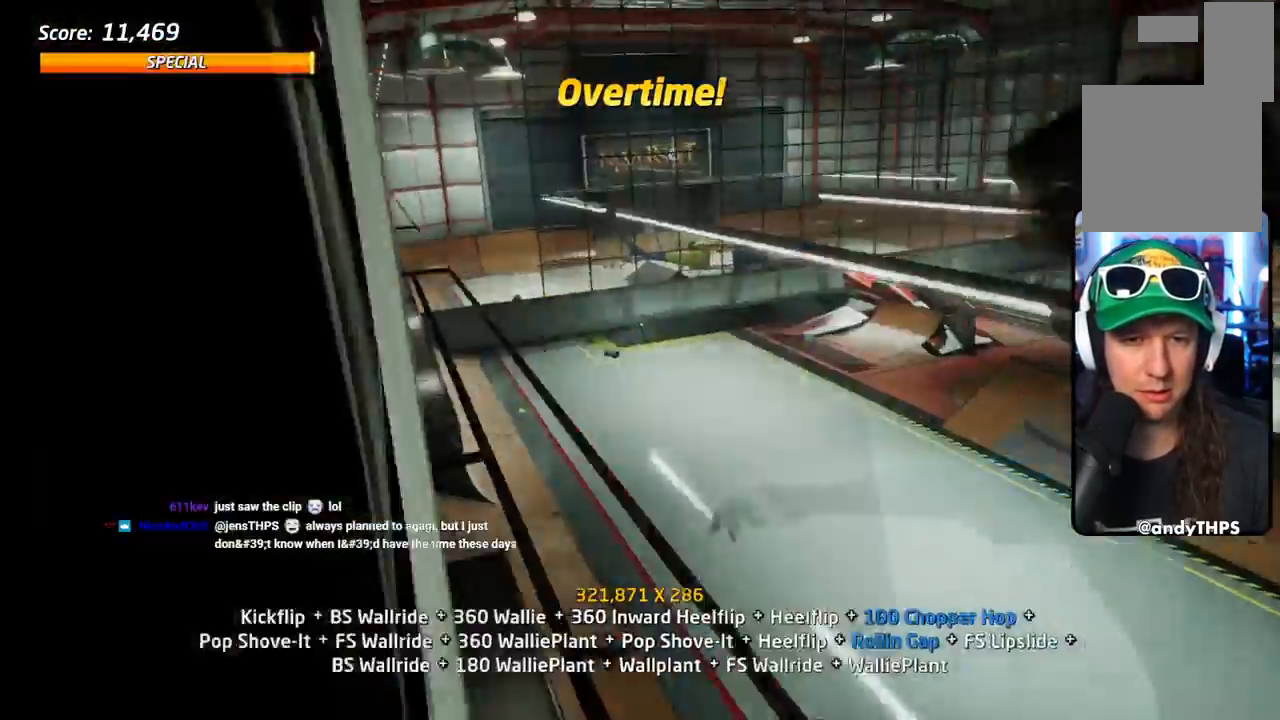
{"buttons": ["L1", "DPAD_UP"]}
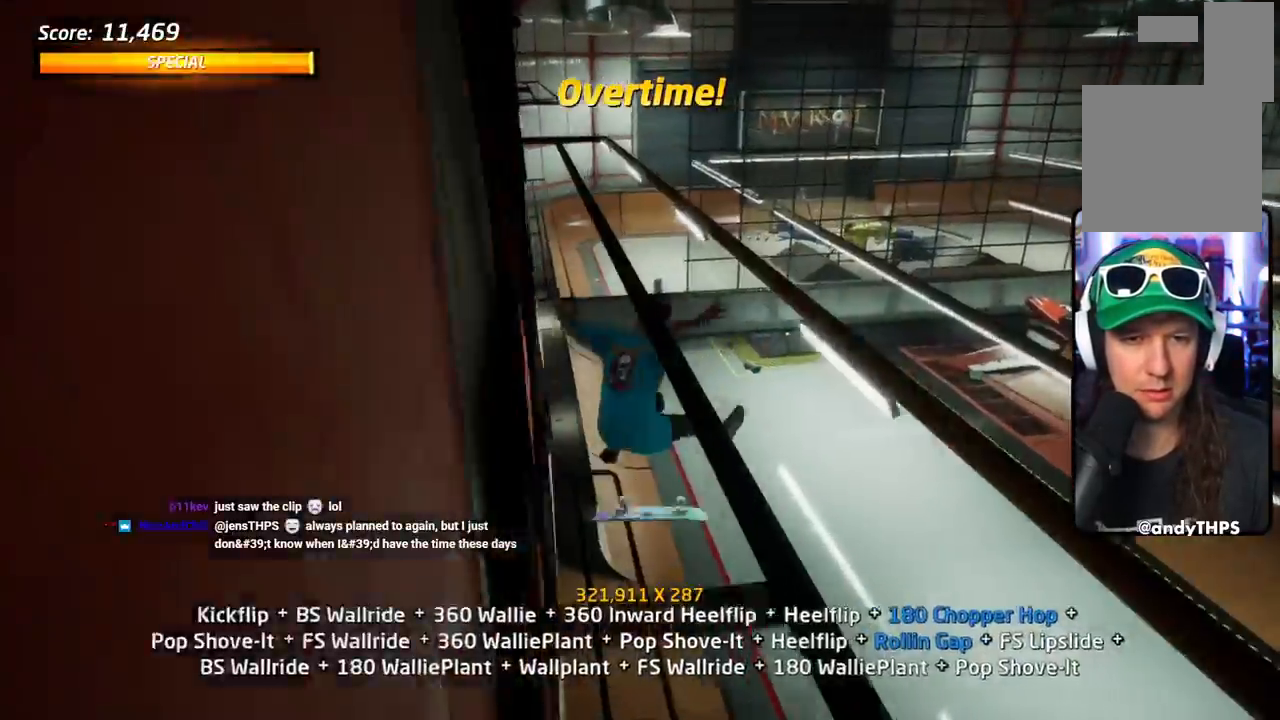
{"buttons": ["SQUARE", "L1", "DPAD_UP"], "events": [[50, "TRIANGLE", "down"], [184, "DPAD_UP", "up"], [217, "DPAD_UP", "down"], [367, "CROSS", "down"], [384, "SQUARE", "down"], [384, "TRIANGLE", "up"], [450, "CROSS", "up"]]}
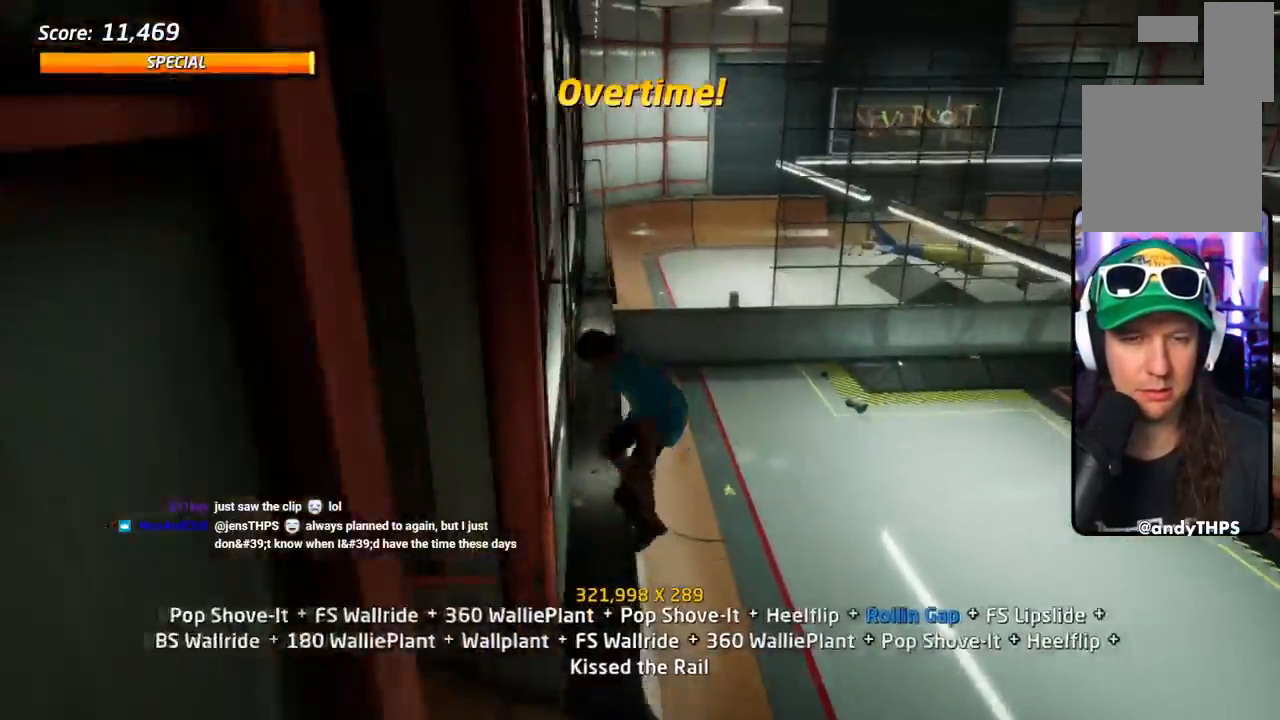
{"buttons": ["CROSS", "L1", "DPAD_DOWN", "DPAD_LEFT"]}
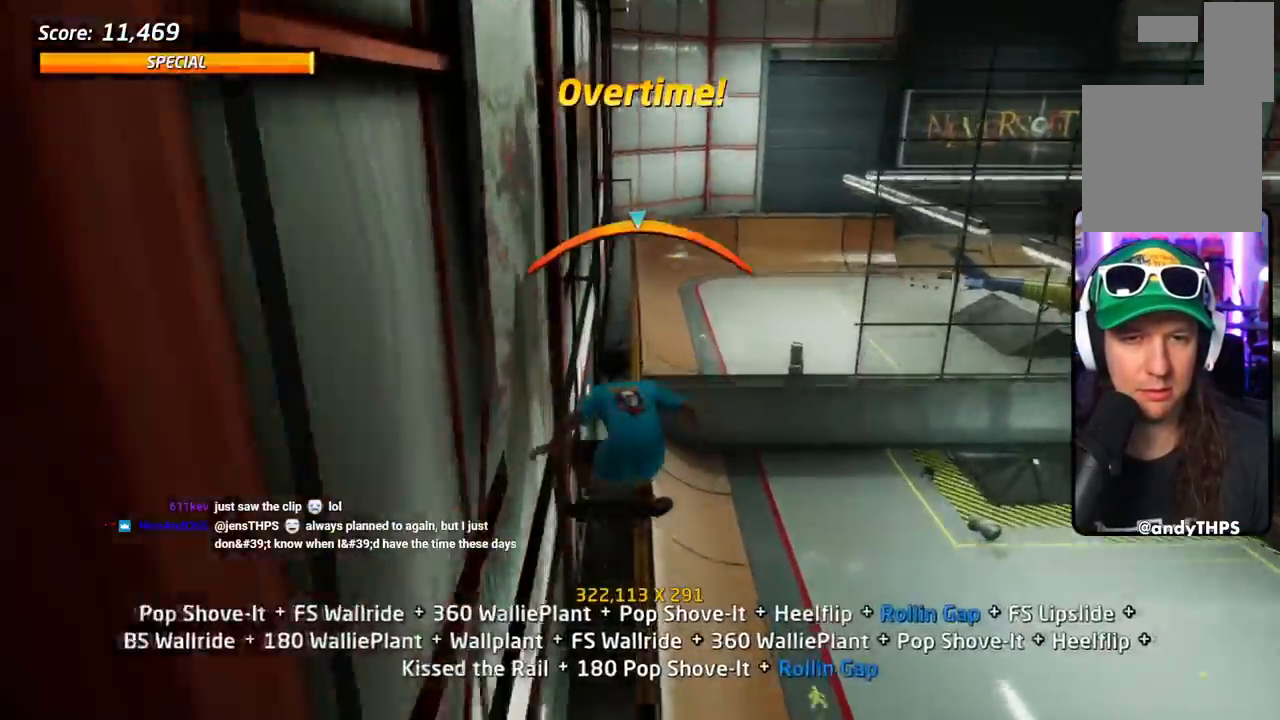
{"buttons": ["CROSS", "L1", "DPAD_UP"], "events": [[50, "DPAD_DOWN", "up"], [83, "TRIANGLE", "down"], [100, "CROSS", "up"], [100, "DPAD_UP", "down"], [133, "DPAD_LEFT", "up"], [350, "CROSS", "down"], [350, "TRIANGLE", "up"]]}
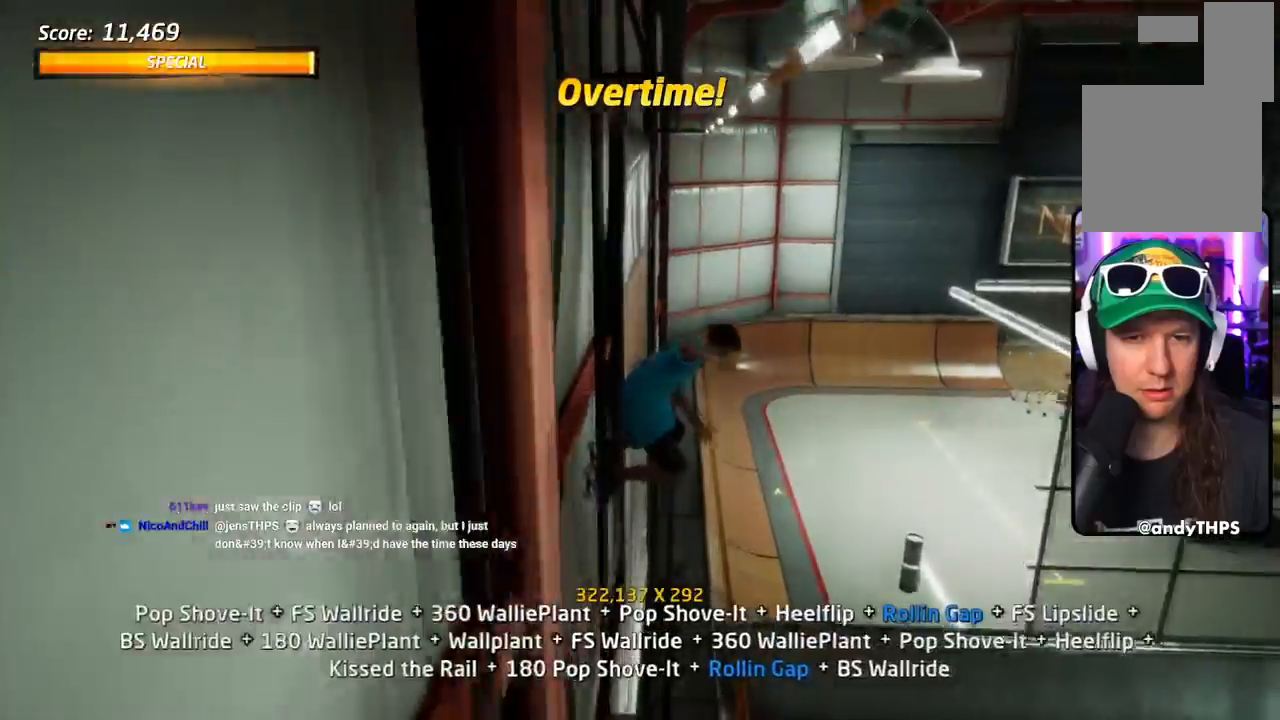
{"buttons": ["CIRCLE", "L1", "DPAD_UP"]}
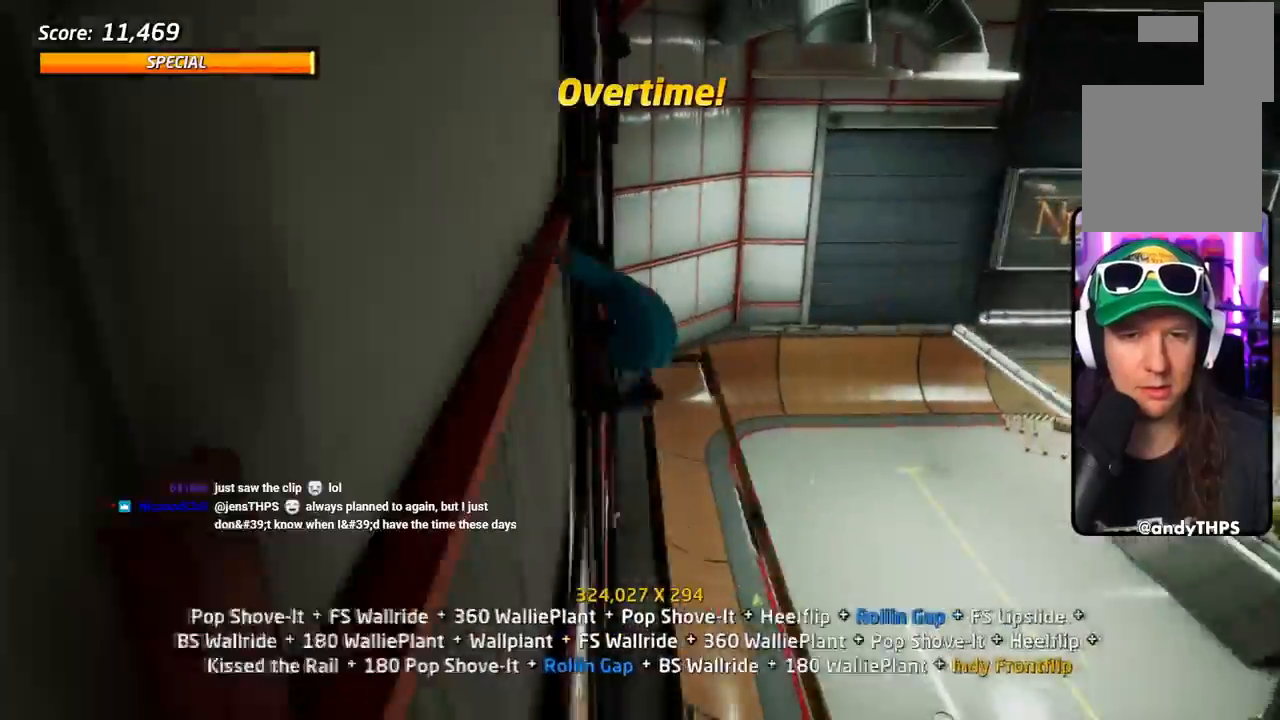
{"buttons": ["L1"], "events": [[184, "DPAD_UP", "up"], [417, "CIRCLE", "up"]]}
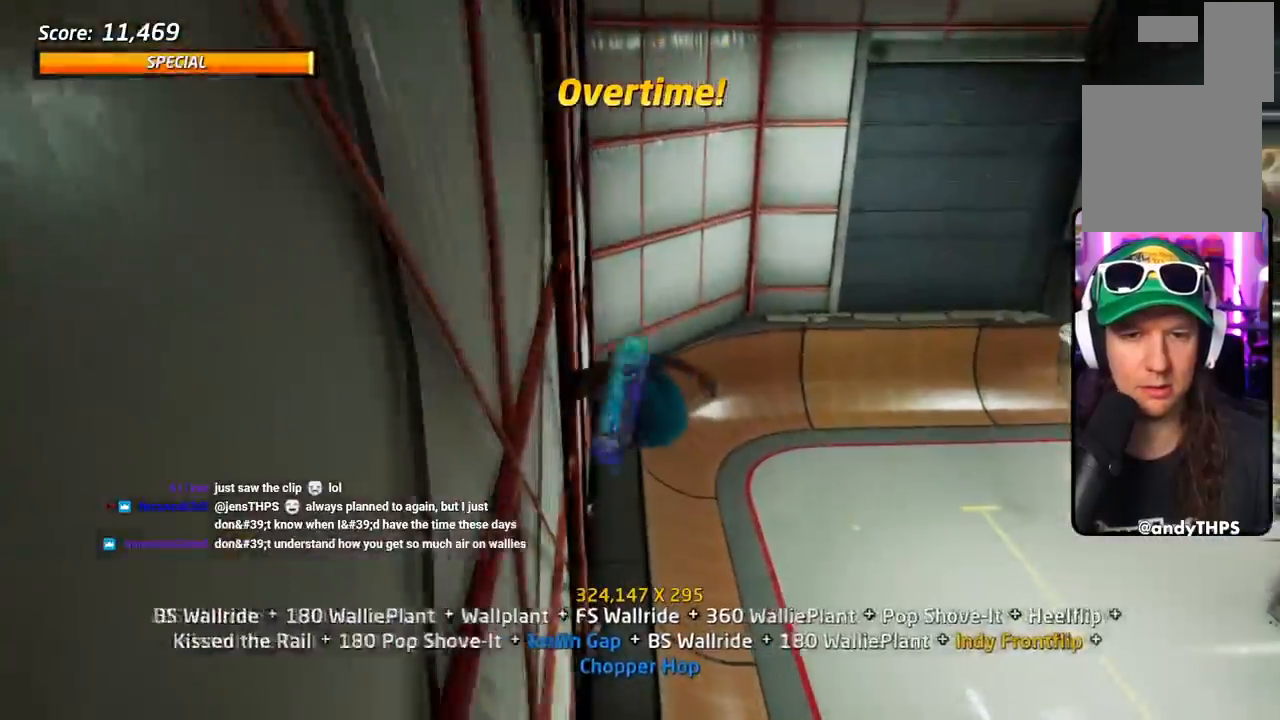
{"buttons": ["TRIANGLE", "L1", "DPAD_LEFT"], "events": [[116, "DPAD_RIGHT", "down"], [116, "DPAD_UP", "down"], [250, "TRIANGLE", "down"], [450, "DPAD_RIGHT", "up"], [450, "DPAD_UP", "up"], [467, "DPAD_LEFT", "down"]]}
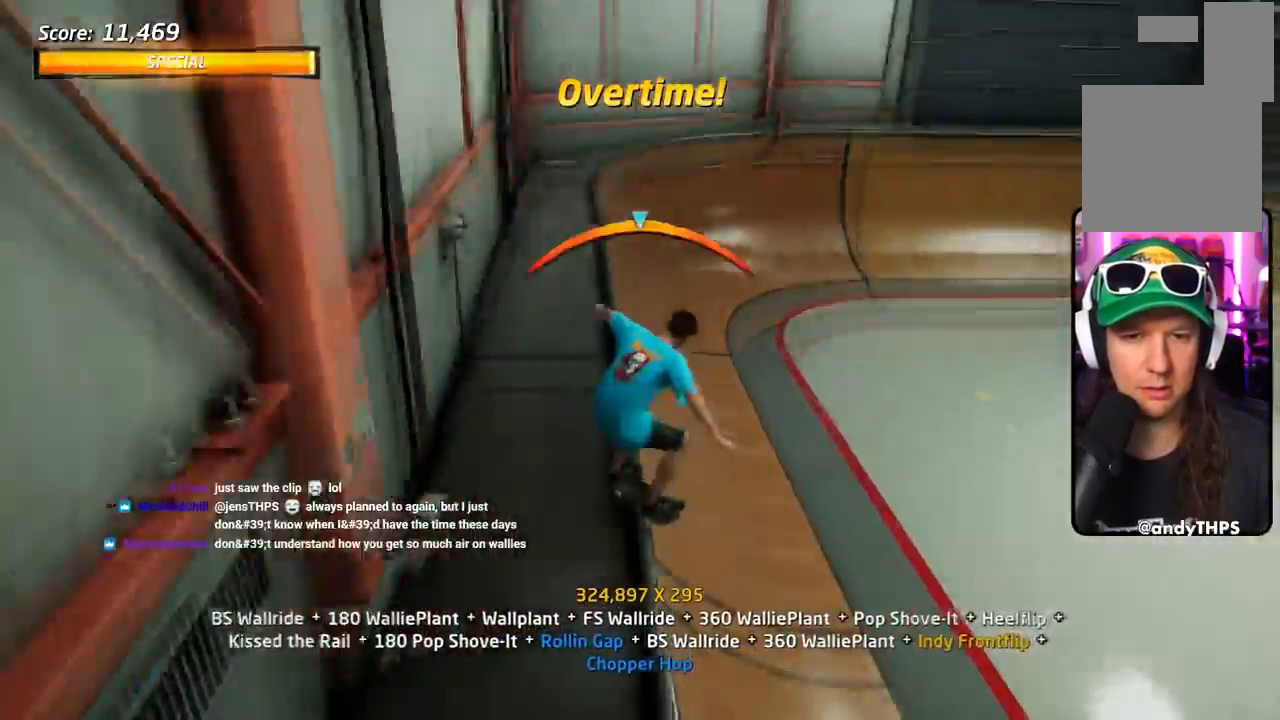
{"buttons": ["CROSS", "DPAD_UP"], "events": [[17, "CROSS", "down"], [17, "L1", "up"], [17, "TRIANGLE", "up"], [33, "DPAD_DOWN", "down"], [117, "DPAD_DOWN", "up"], [133, "TRIANGLE", "down"], [150, "CROSS", "up"], [167, "DPAD_LEFT", "up"], [350, "DPAD_UP", "down"], [467, "CROSS", "down"], [484, "TRIANGLE", "up"]]}
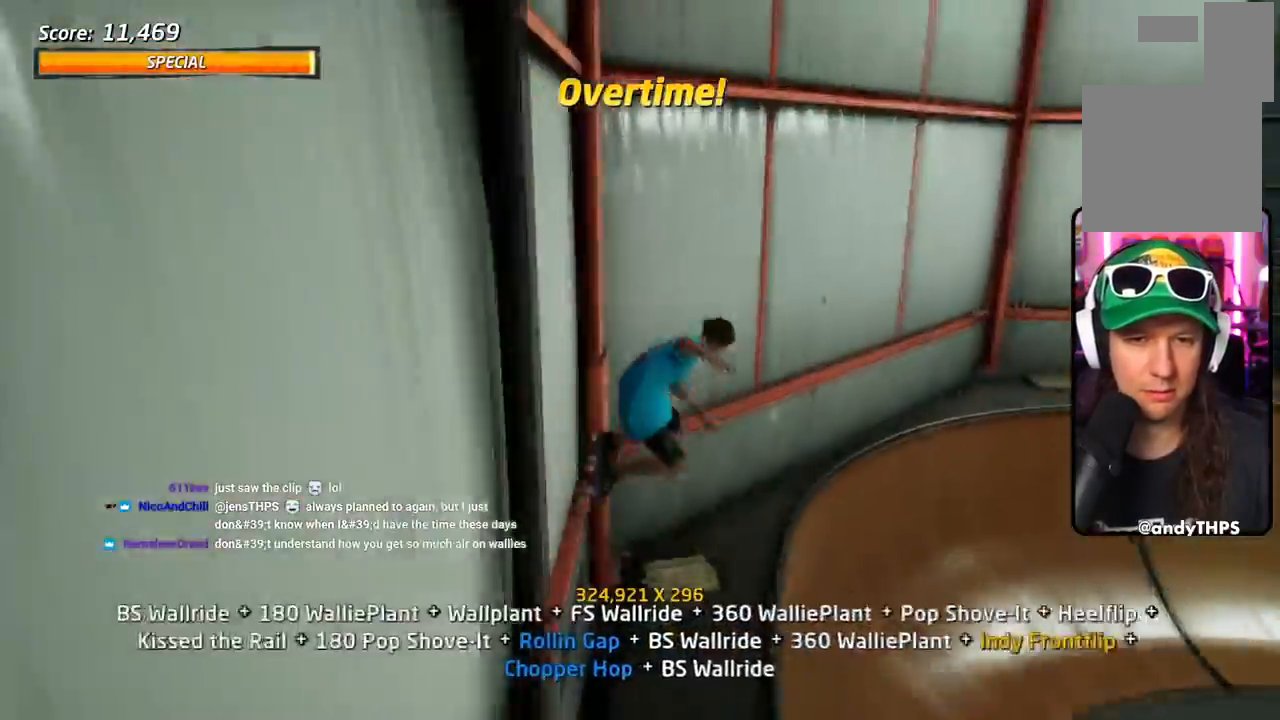
{"buttons": [], "events": [[83, "SQUARE", "down"], [183, "CROSS", "up"], [216, "SQUARE", "up"], [266, "SQUARE", "down"], [367, "SQUARE", "up"], [400, "DPAD_UP", "up"], [417, "SQUARE", "down"], [500, "SQUARE", "up"]]}
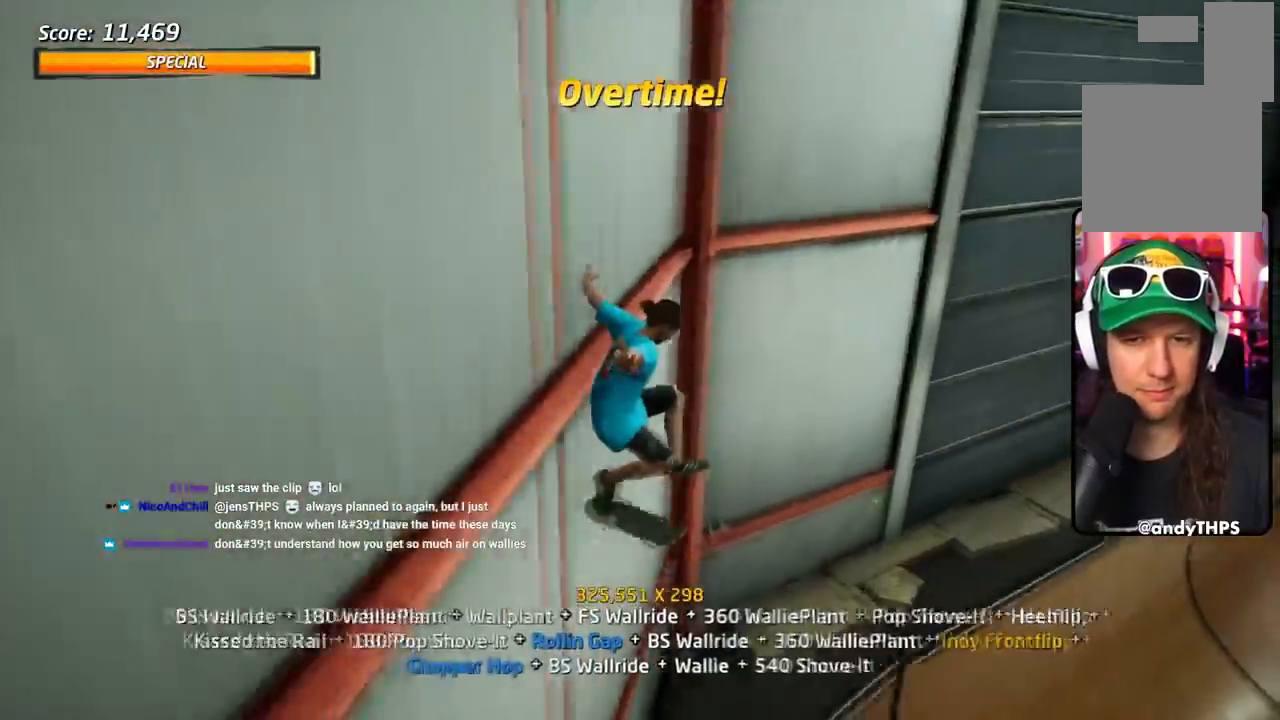
{"buttons": ["CROSS", "DPAD_DOWN"], "events": [[50, "CROSS", "down"], [100, "R1", "down"], [167, "DPAD_DOWN", "down"], [167, "R1", "up"], [300, "DPAD_DOWN", "up"], [334, "DPAD_UP", "down"], [450, "DPAD_UP", "up"], [484, "DPAD_DOWN", "down"]]}
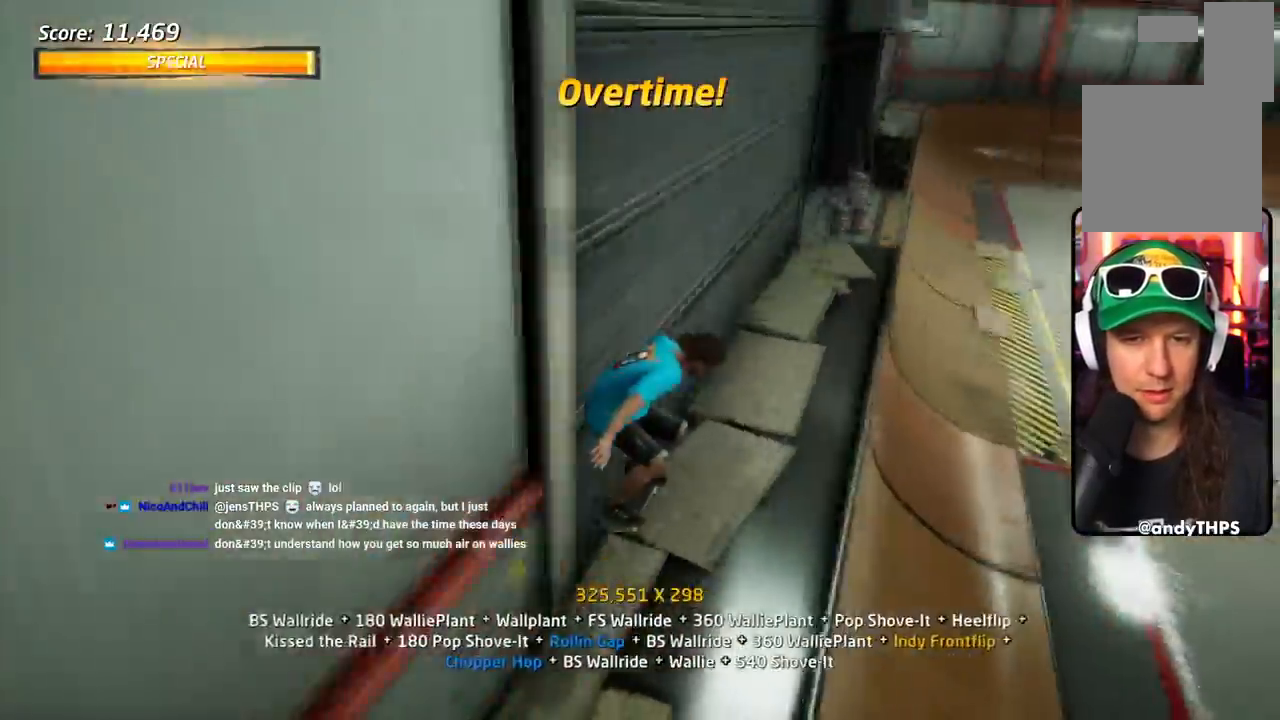
{"buttons": ["CROSS", "L1", "DPAD_DOWN"], "events": [[100, "DPAD_LEFT", "down"], [233, "L1", "down"], [233, "TRIANGLE", "down"], [300, "CROSS", "up"], [333, "DPAD_LEFT", "up"], [367, "CROSS", "down"], [383, "TRIANGLE", "up"]]}
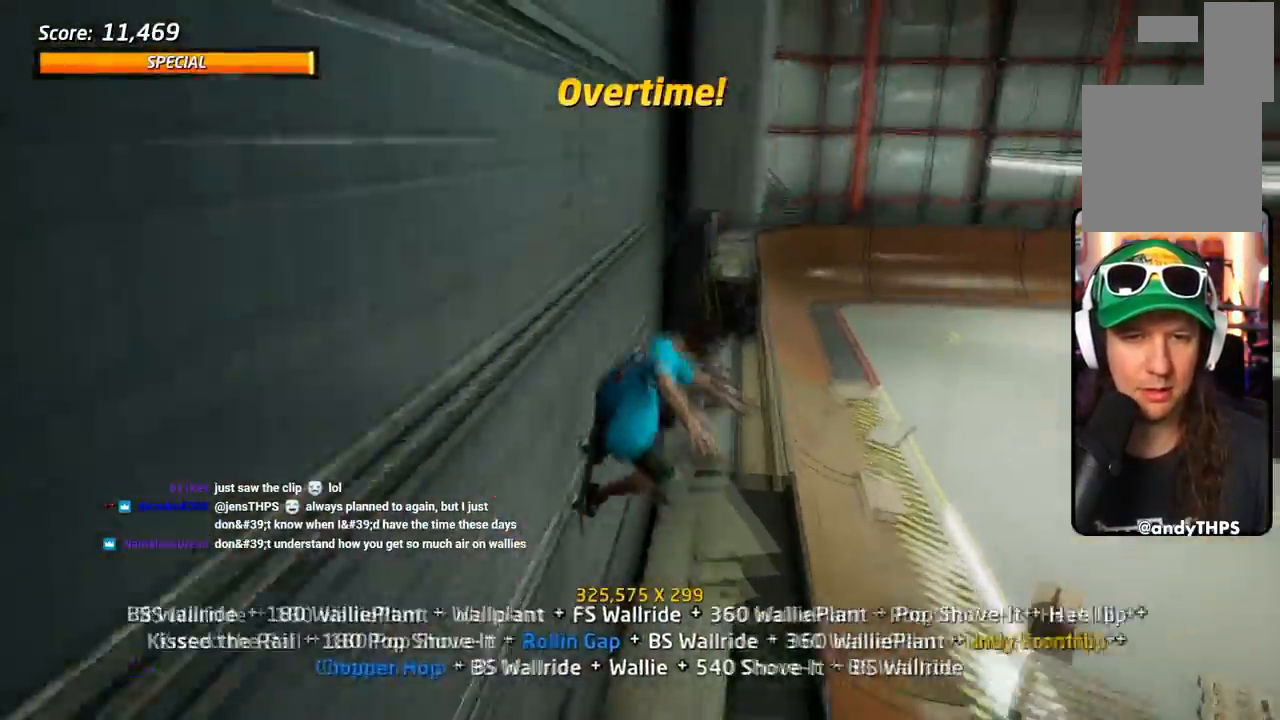
{"buttons": ["CROSS", "L1", "DPAD_DOWN", "DPAD_LEFT"], "events": [[200, "CROSS", "up"], [250, "CROSS", "down"], [434, "DPAD_LEFT", "down"]]}
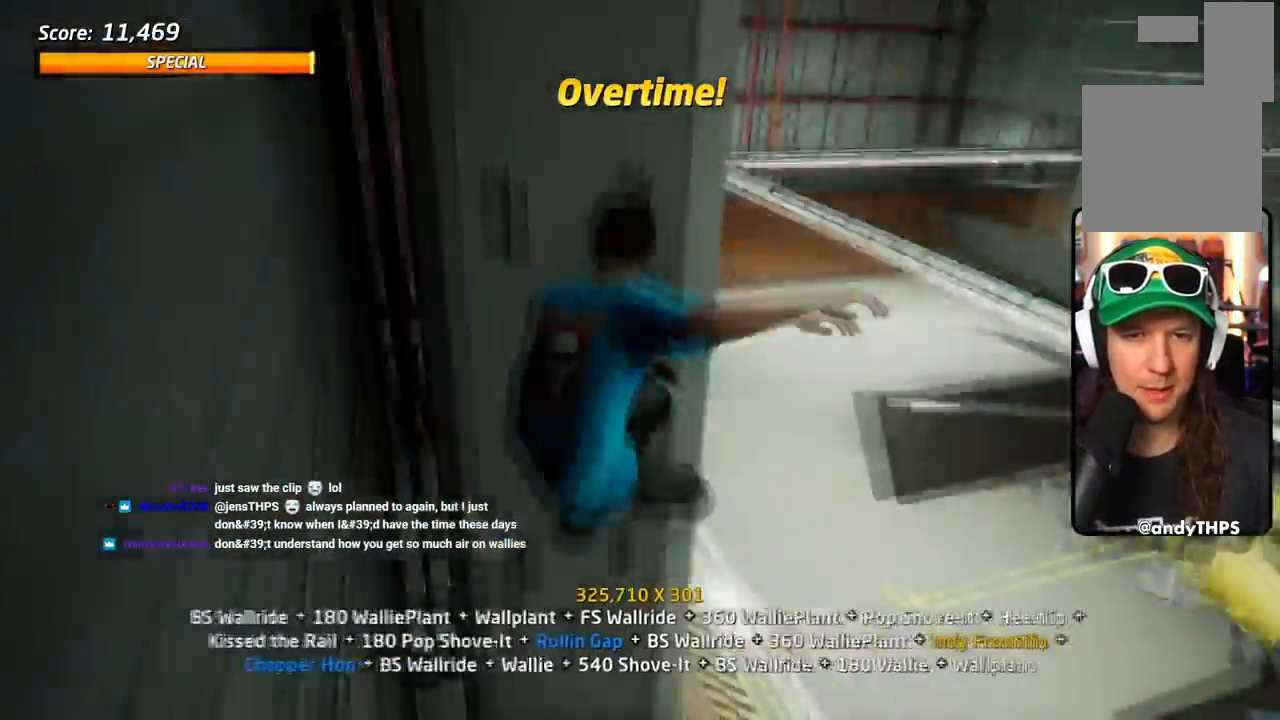
{"buttons": ["L1", "DPAD_LEFT"], "events": [[100, "SQUARE", "down"], [183, "CROSS", "up"], [300, "DPAD_DOWN", "up"], [300, "SQUARE", "up"], [317, "DPAD_LEFT", "up"], [467, "DPAD_LEFT", "down"]]}
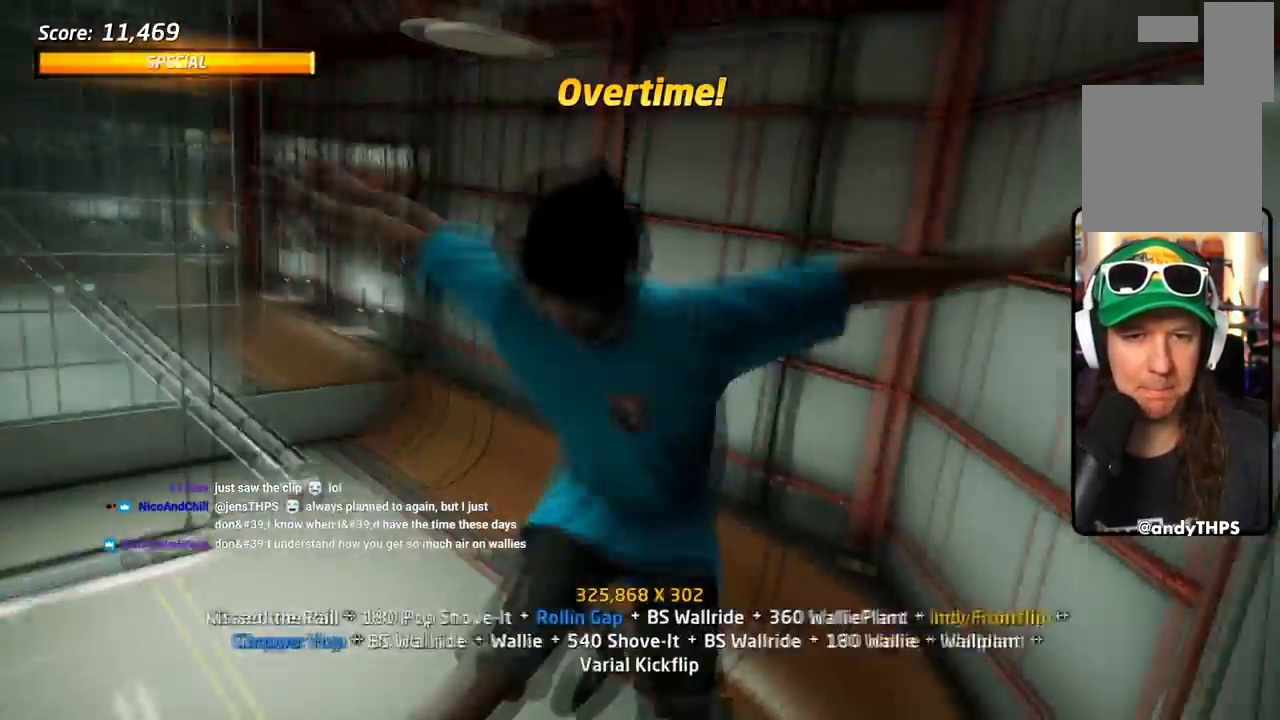
{"buttons": ["SQUARE", "L1", "DPAD_LEFT"], "events": [[67, "SQUARE", "down"], [100, "DPAD_DOWN", "down"], [100, "DPAD_LEFT", "up"], [184, "DPAD_DOWN", "up"], [184, "DPAD_LEFT", "down"], [234, "SQUARE", "up"], [250, "DPAD_LEFT", "up"], [400, "DPAD_LEFT", "down"], [417, "SQUARE", "down"]]}
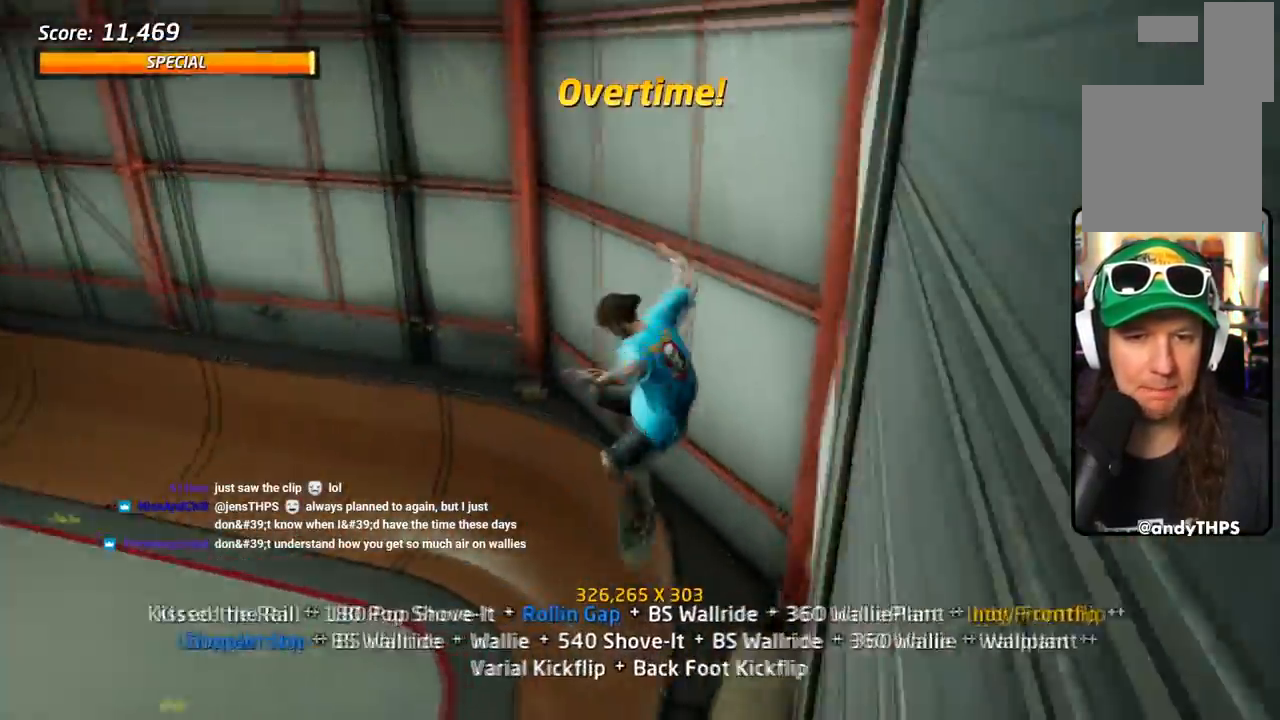
{"buttons": ["CROSS", "L1", "DPAD_DOWN", "DPAD_RIGHT"], "events": [[16, "DPAD_LEFT", "up"], [33, "SQUARE", "up"], [183, "TRIANGLE", "down"], [216, "DPAD_LEFT", "down"], [350, "DPAD_LEFT", "up"], [400, "DPAD_DOWN", "down"], [417, "CROSS", "down"], [417, "DPAD_RIGHT", "down"], [433, "TRIANGLE", "up"]]}
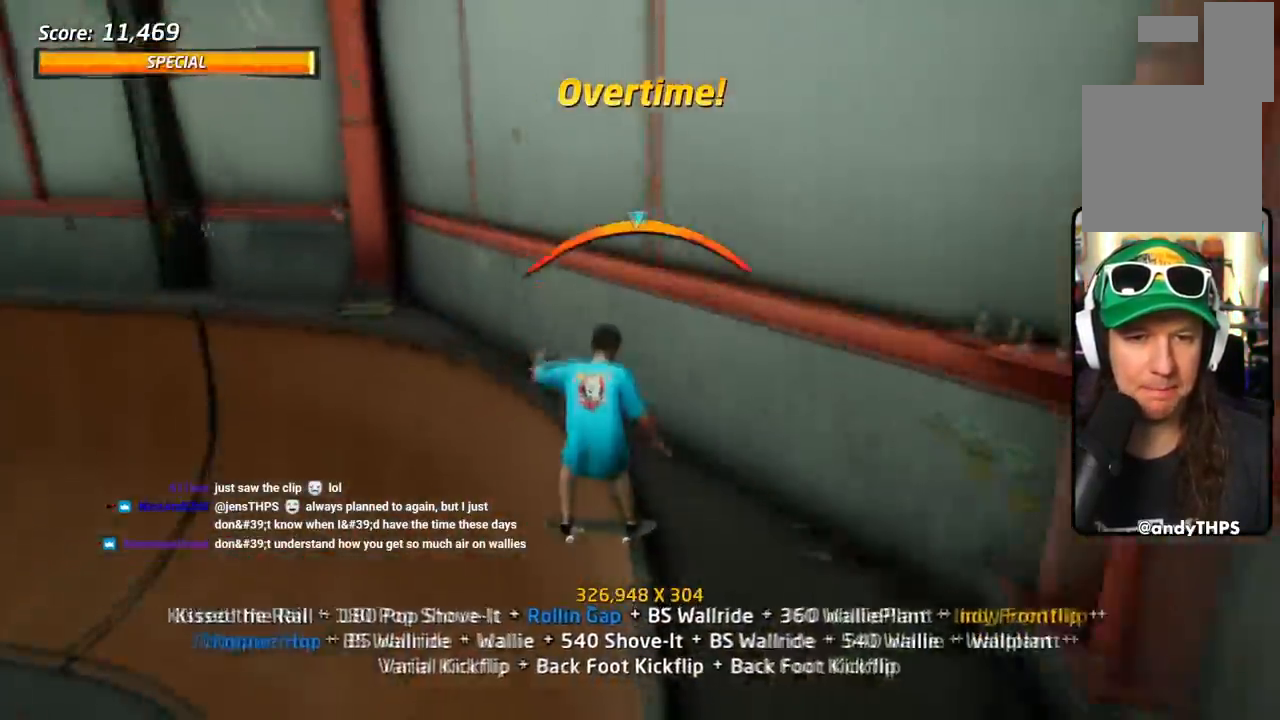
{"buttons": ["CROSS", "L1", "DPAD_UP", "DPAD_RIGHT"], "events": [[17, "TRIANGLE", "down"], [33, "CROSS", "up"], [184, "DPAD_DOWN", "up"], [200, "DPAD_RIGHT", "up"], [367, "CROSS", "down"], [384, "TRIANGLE", "up"], [434, "DPAD_UP", "down"], [450, "DPAD_RIGHT", "down"]]}
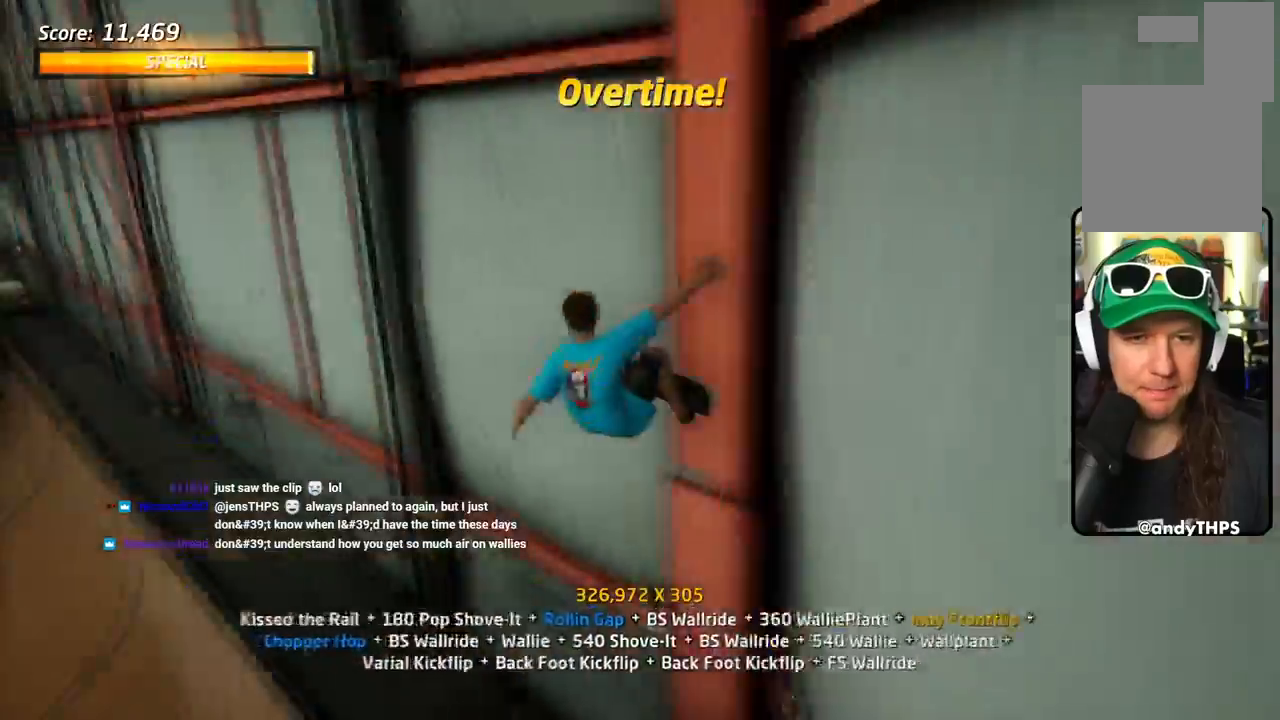
{"buttons": ["SQUARE", "L1", "DPAD_RIGHT"], "events": [[16, "SQUARE", "down"], [83, "CROSS", "up"], [183, "CROSS", "down"], [233, "CROSS", "up"], [233, "DPAD_RIGHT", "up"], [233, "DPAD_UP", "up"], [367, "DPAD_RIGHT", "down"], [367, "SQUARE", "up"], [450, "SQUARE", "down"]]}
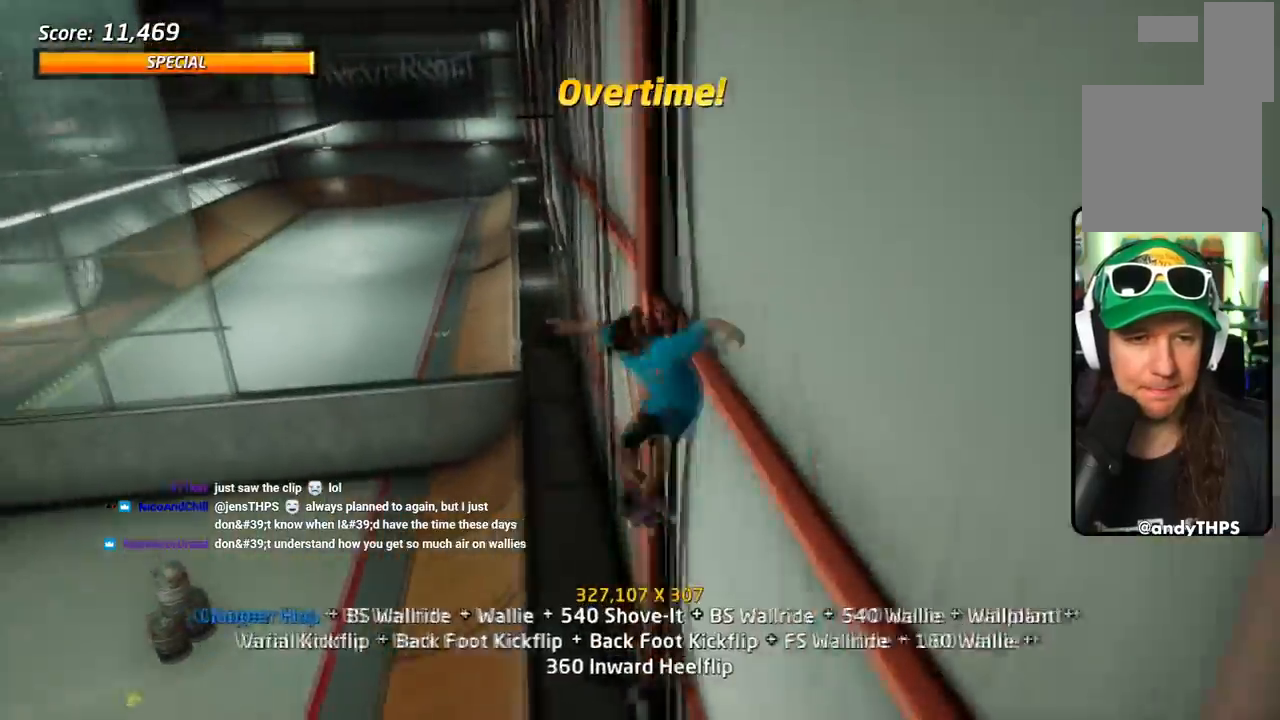
{"buttons": ["TRIANGLE", "L1", "DPAD_UP"], "events": [[83, "DPAD_RIGHT", "up"], [117, "SQUARE", "up"], [134, "DPAD_UP", "down"], [234, "DPAD_UP", "up"], [234, "TRIANGLE", "down"], [284, "DPAD_UP", "down"], [384, "DPAD_UP", "up"], [434, "DPAD_UP", "down"]]}
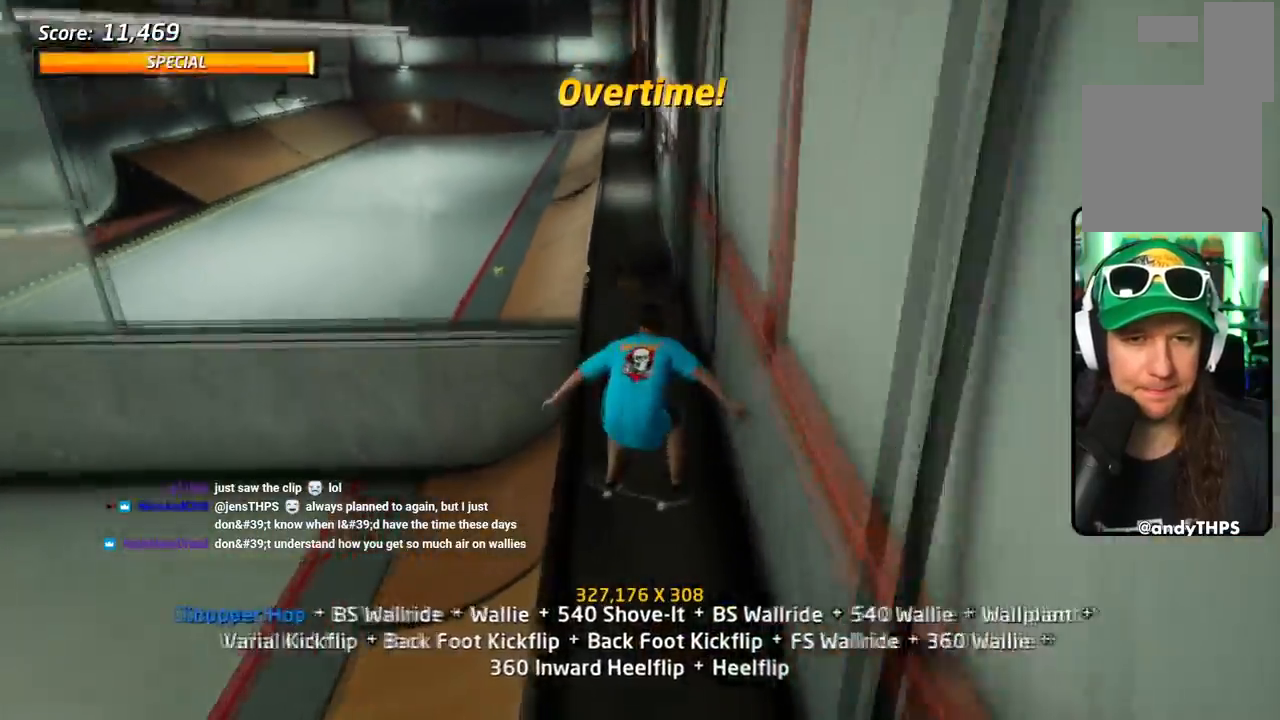
{"buttons": ["L1", "DPAD_UP"], "events": [[16, "DPAD_UP", "up"], [66, "DPAD_UP", "down"], [83, "CROSS", "down"], [100, "TRIANGLE", "up"], [133, "SQUARE", "down"], [200, "CROSS", "up"], [300, "SQUARE", "up"]]}
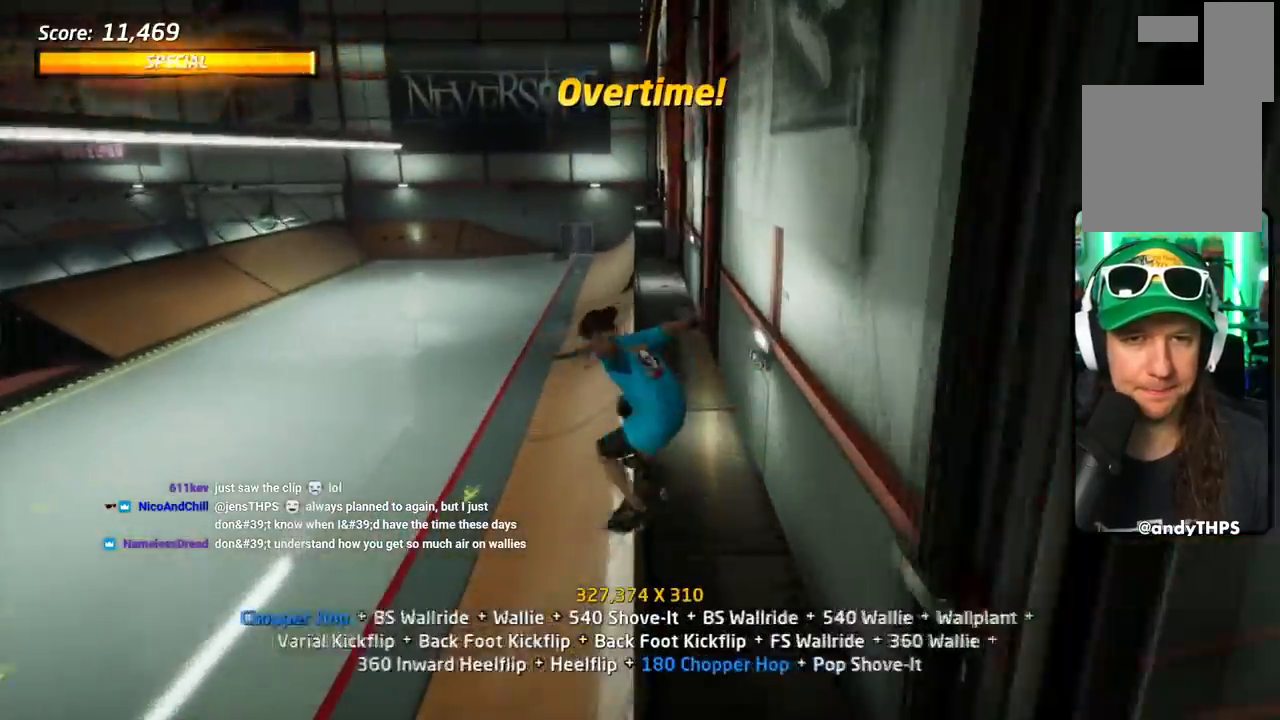
{"buttons": ["TRIANGLE", "L1", "DPAD_DOWN", "DPAD_RIGHT"]}
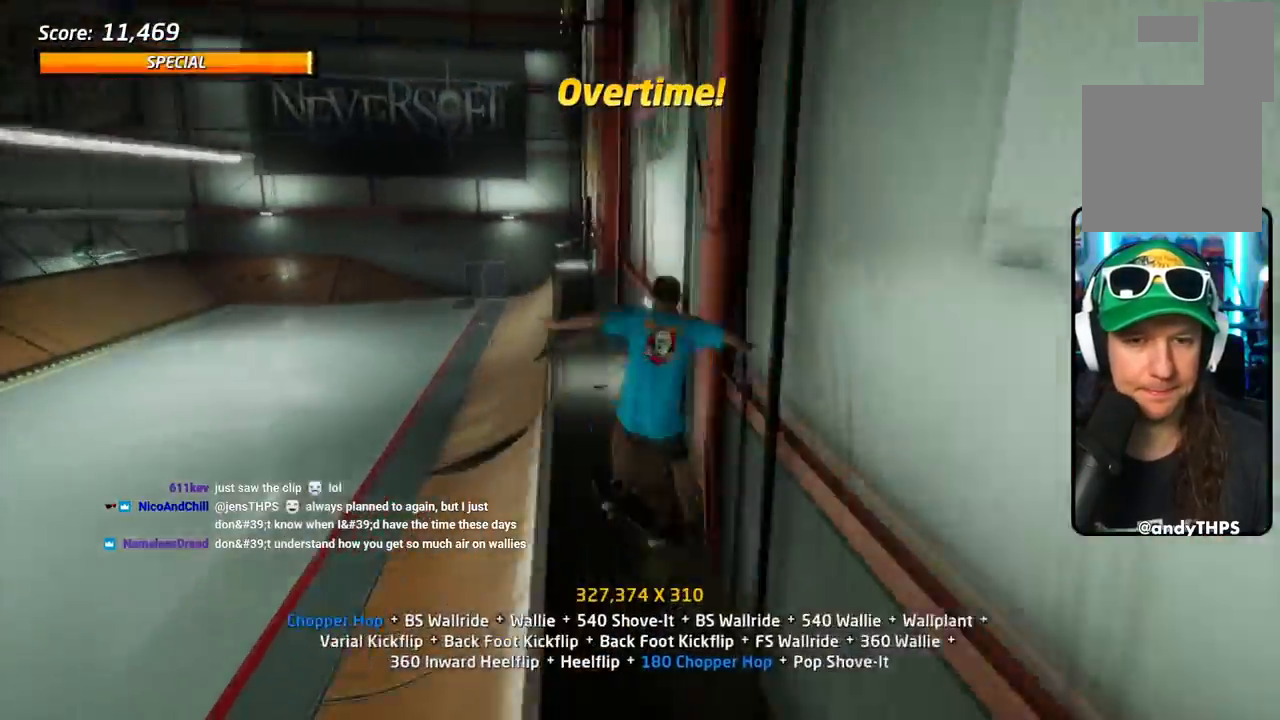
{"buttons": ["SQUARE", "L1", "DPAD_UP"], "events": [[100, "DPAD_RIGHT", "up"], [166, "DPAD_UP", "down"], [183, "DPAD_DOWN", "up"], [216, "CROSS", "down"], [216, "DPAD_RIGHT", "down"], [233, "TRIANGLE", "up"], [283, "SQUARE", "down"], [333, "CROSS", "up"], [467, "DPAD_RIGHT", "up"]]}
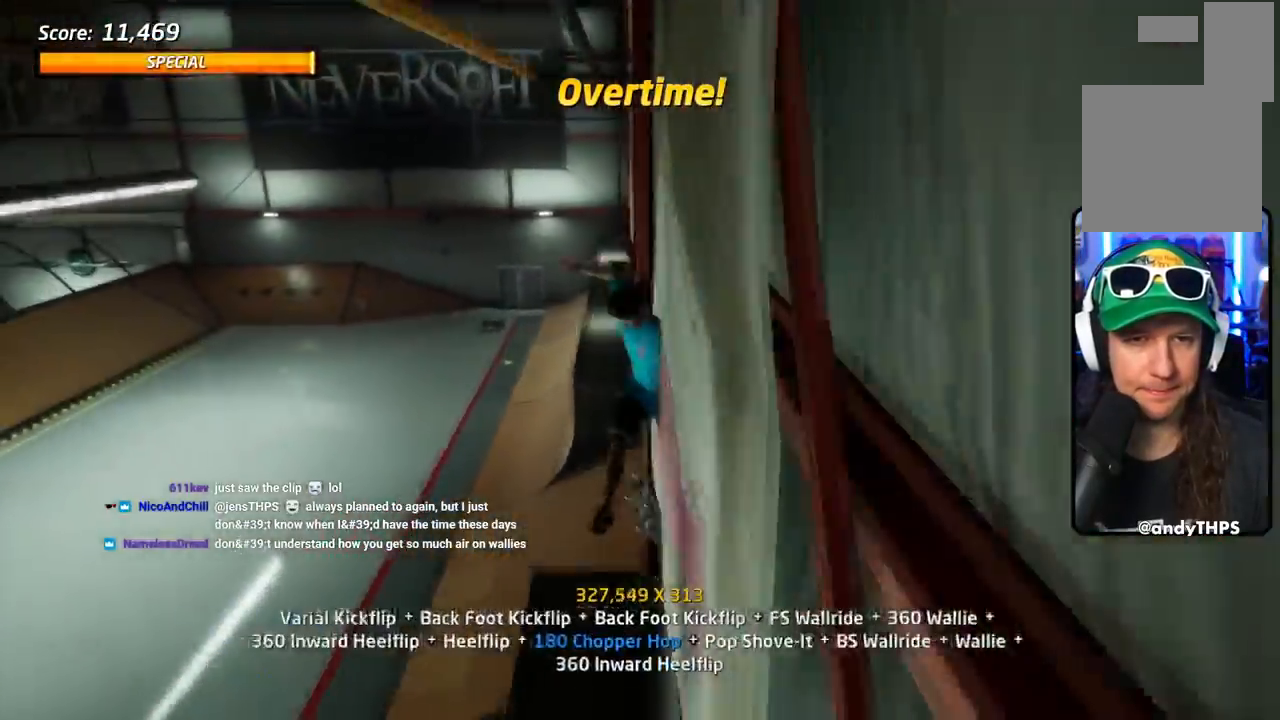
{"buttons": ["L1", "DPAD_UP"], "events": [[117, "DPAD_UP", "up"], [134, "SQUARE", "up"], [217, "DPAD_RIGHT", "down"], [267, "SQUARE", "down"], [400, "DPAD_RIGHT", "up"], [400, "DPAD_UP", "down"], [434, "SQUARE", "up"]]}
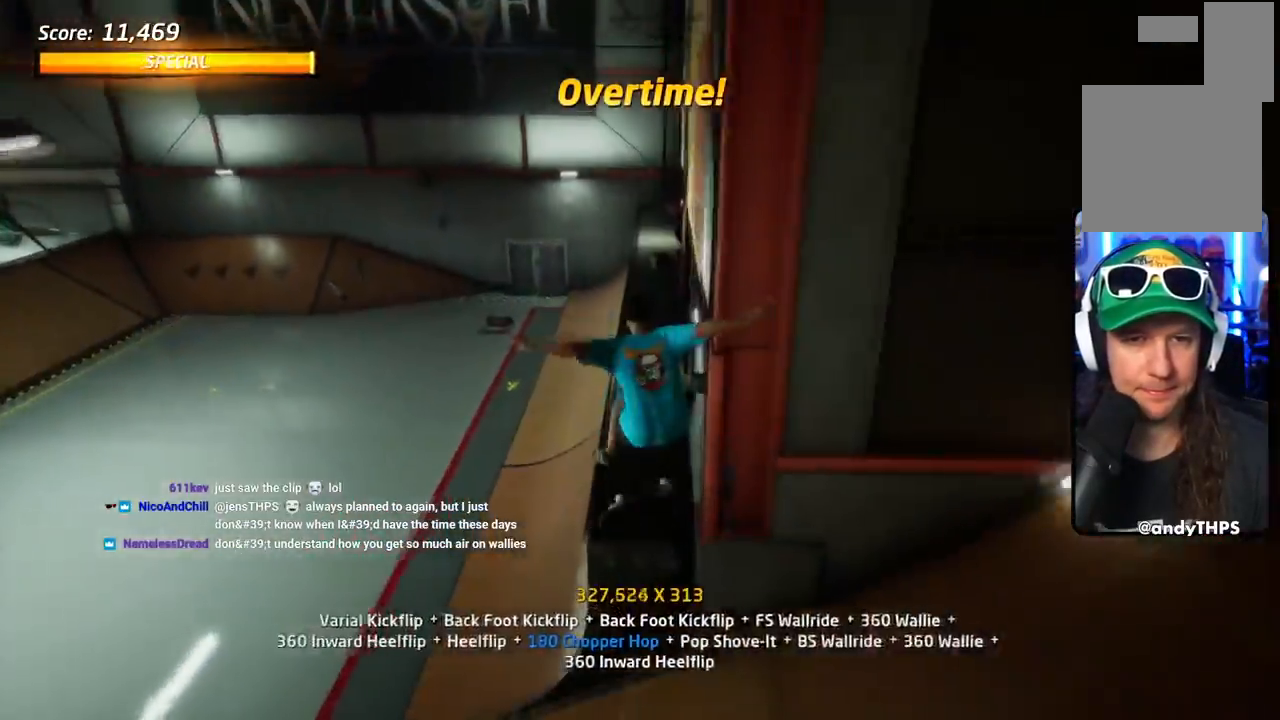
{"buttons": ["CROSS", "L1", "DPAD_DOWN", "DPAD_RIGHT"]}
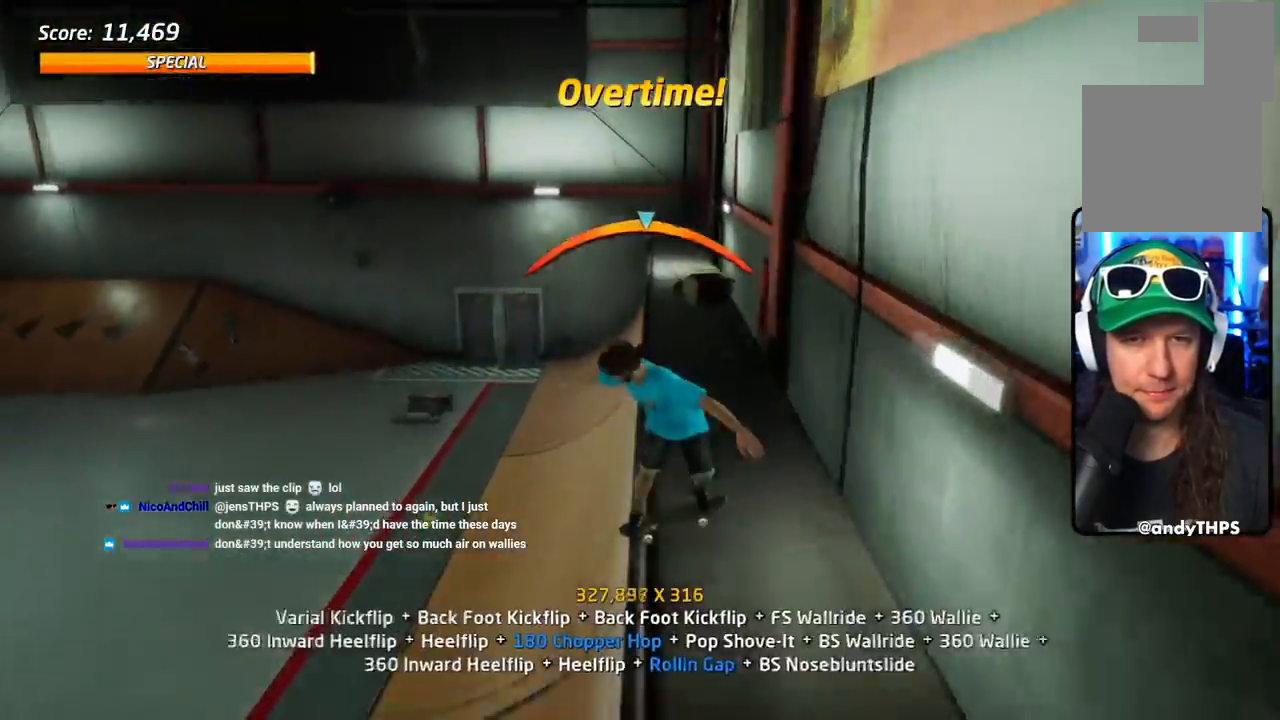
{"buttons": ["CROSS", "L1", "DPAD_UP"], "events": [[67, "TRIANGLE", "down"], [100, "CROSS", "up"], [234, "DPAD_DOWN", "up"], [300, "DPAD_RIGHT", "up"], [300, "DPAD_UP", "down"], [417, "DPAD_UP", "up"], [467, "CROSS", "down"], [467, "DPAD_UP", "down"], [467, "TRIANGLE", "up"]]}
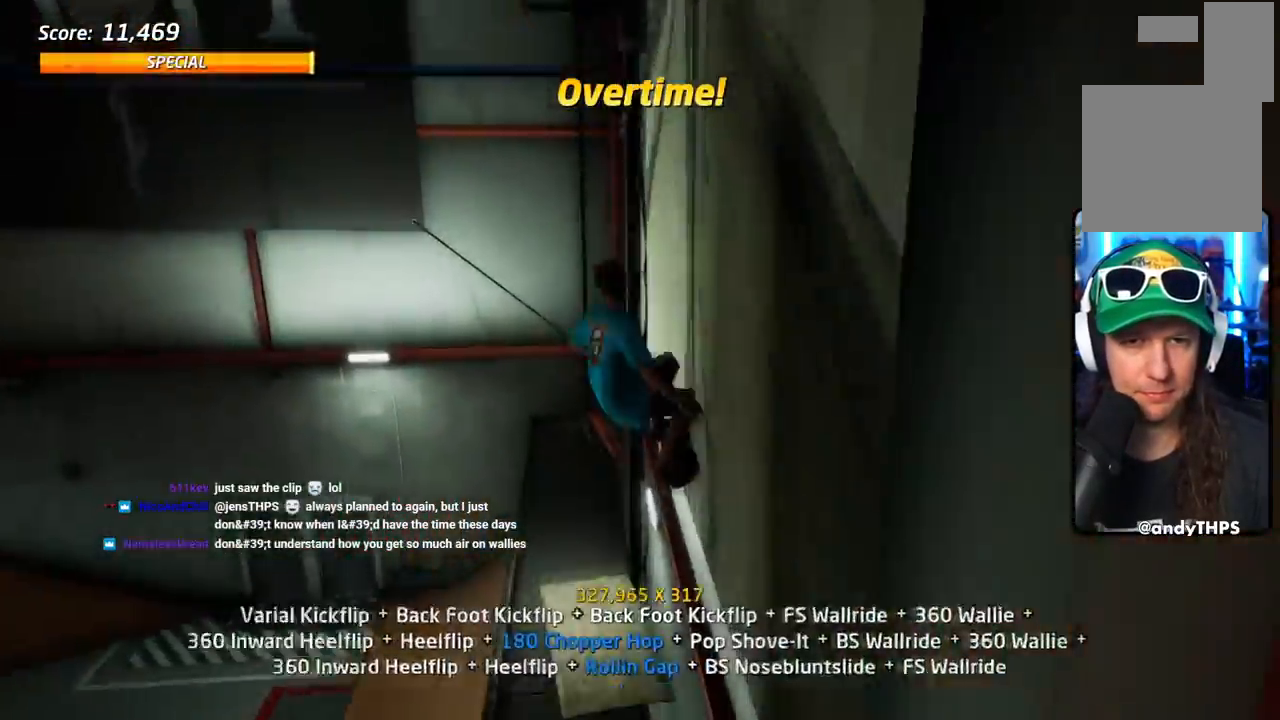
{"buttons": ["L1", "DPAD_DOWN"], "events": [[233, "DPAD_UP", "up"], [300, "CROSS", "up"], [300, "DPAD_DOWN", "down"], [367, "CROSS", "down"], [400, "DPAD_DOWN", "up"], [417, "DPAD_DOWN", "down"], [467, "CROSS", "up"]]}